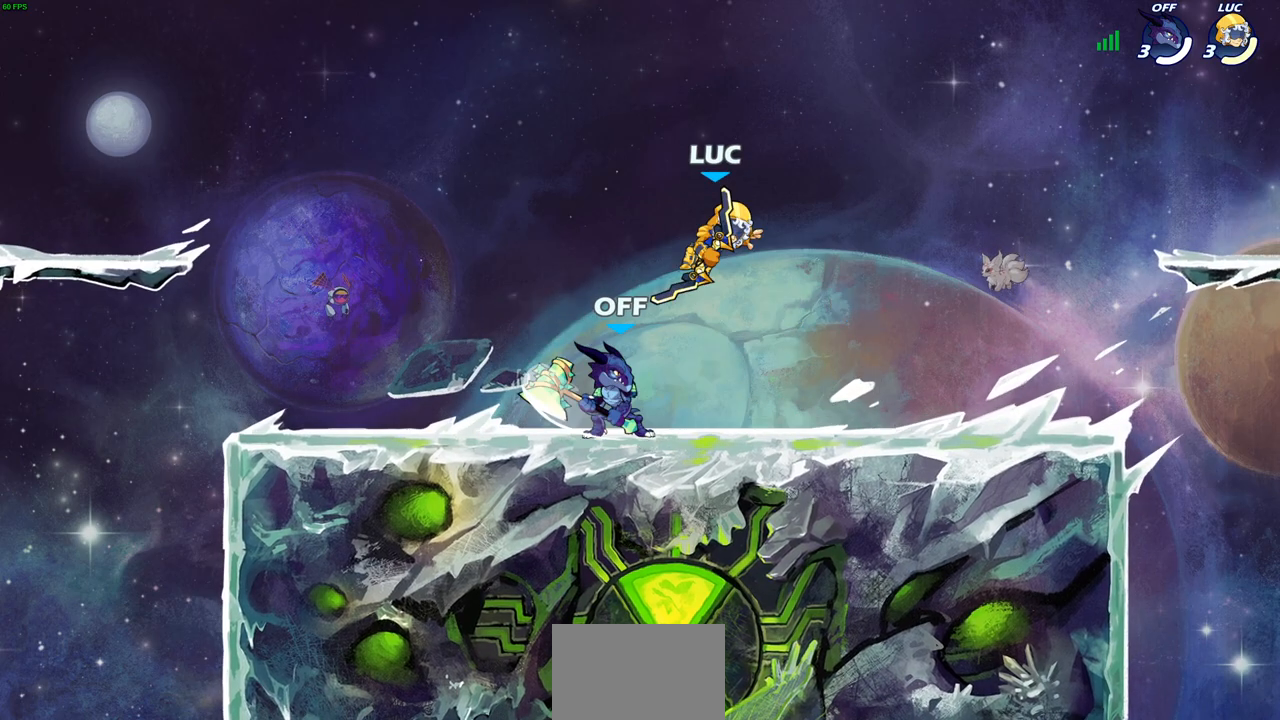
Gameplay with a controller (PlayStation layout); each line is a JSON object with the inputs held at the frame after it. "events" lists button and stick changes between this image and that frame as [ms after this image, input, new state], when the widget could be followed in between.
{"buttons": [], "left_stick": "right", "right_stick": "center", "events": [[117, "left_stick", "down-left"], [200, "R2", "down"], [450, "R2", "up"], [450, "left_stick", "right"]]}
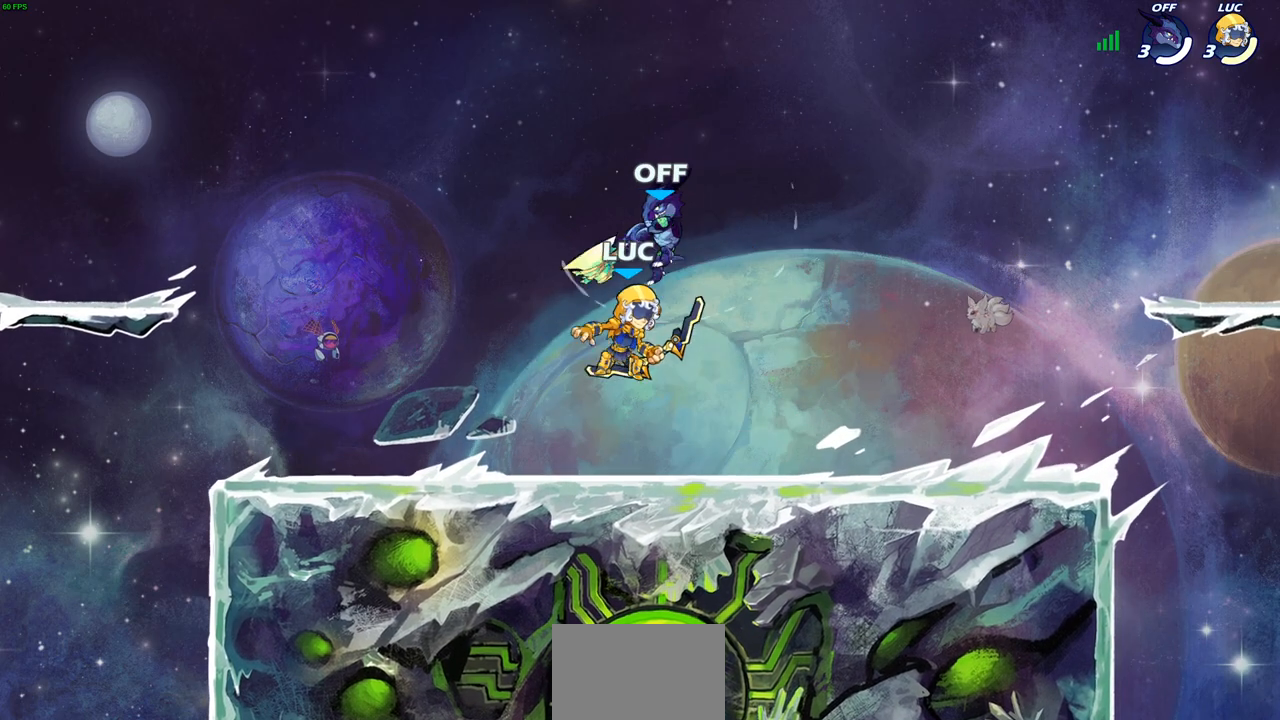
{"buttons": [], "left_stick": "left", "right_stick": "center", "events": [[50, "left_stick", "up-right"], [167, "CROSS", "down"], [183, "left_stick", "center"], [233, "SQUARE", "down"], [250, "right_stick", "left"], [283, "CROSS", "up"], [317, "right_stick", "center"], [333, "SQUARE", "up"], [383, "left_stick", "left"]]}
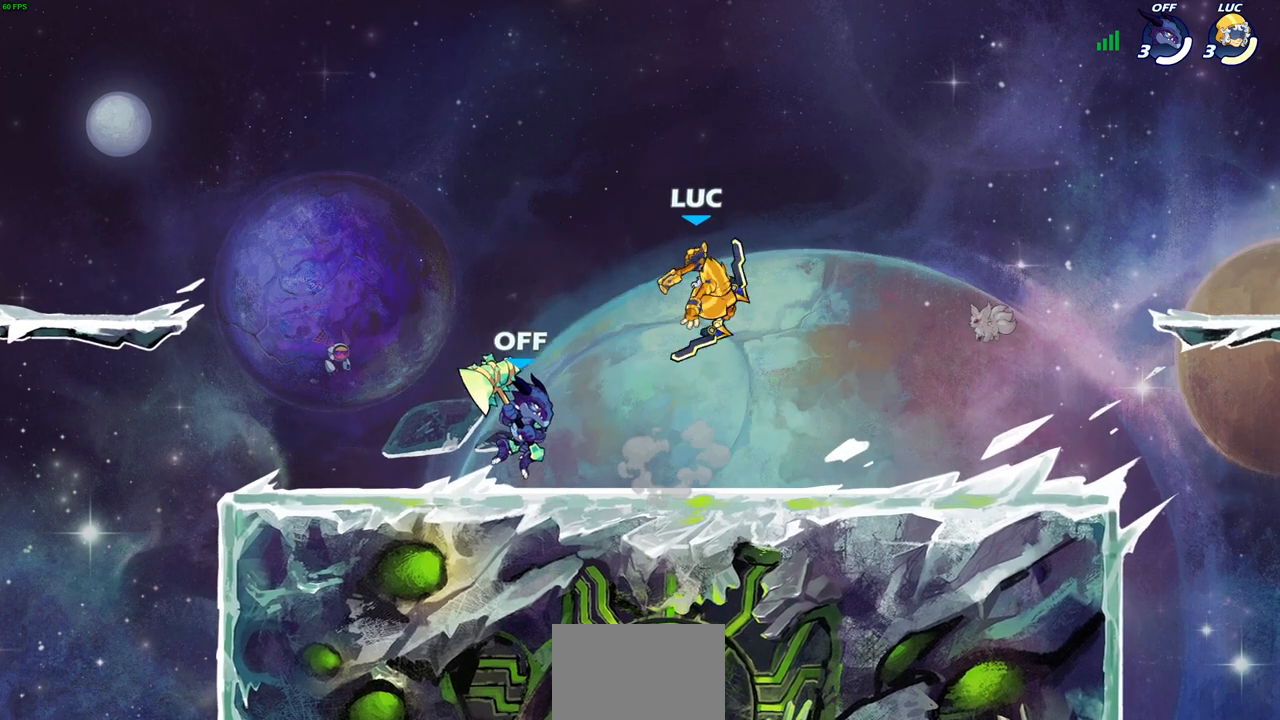
{"buttons": [], "left_stick": "up-left", "right_stick": "center", "events": [[283, "left_stick", "right"], [317, "SQUARE", "down"], [400, "SQUARE", "up"], [400, "left_stick", "up-left"]]}
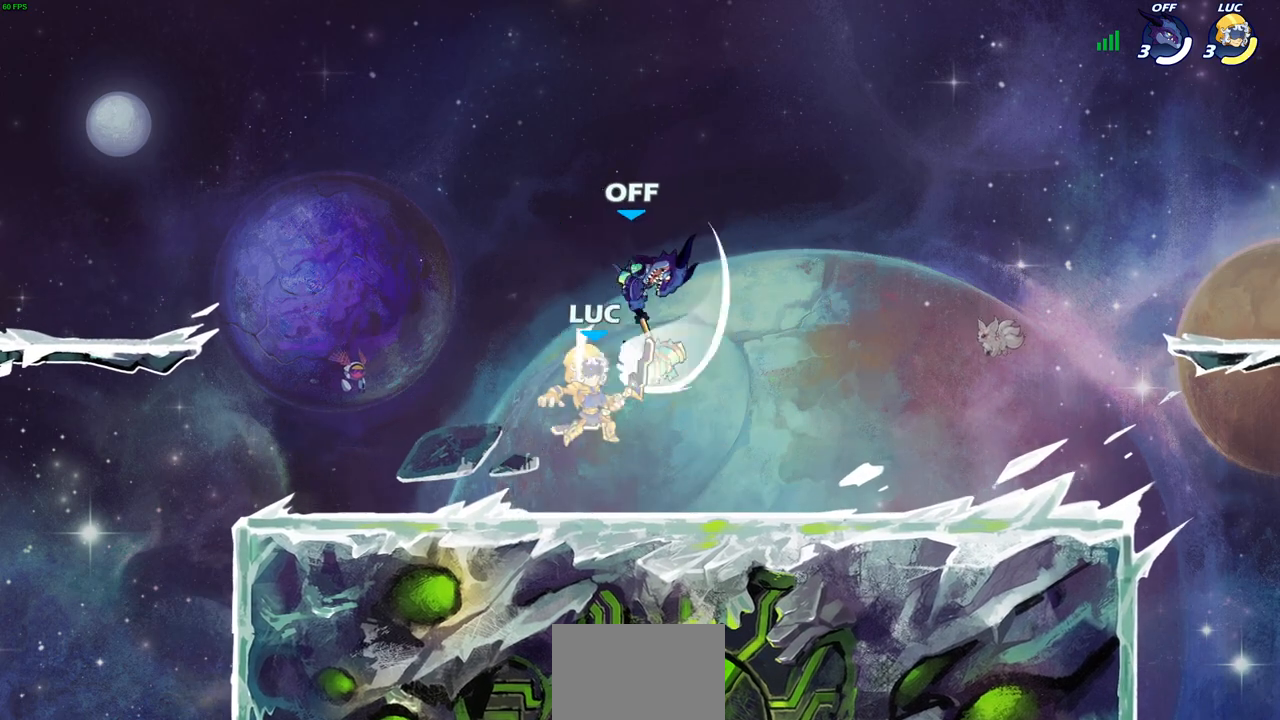
{"buttons": [], "left_stick": "center", "right_stick": "center", "events": [[433, "SQUARE", "down"], [450, "left_stick", "center"], [500, "SQUARE", "up"]]}
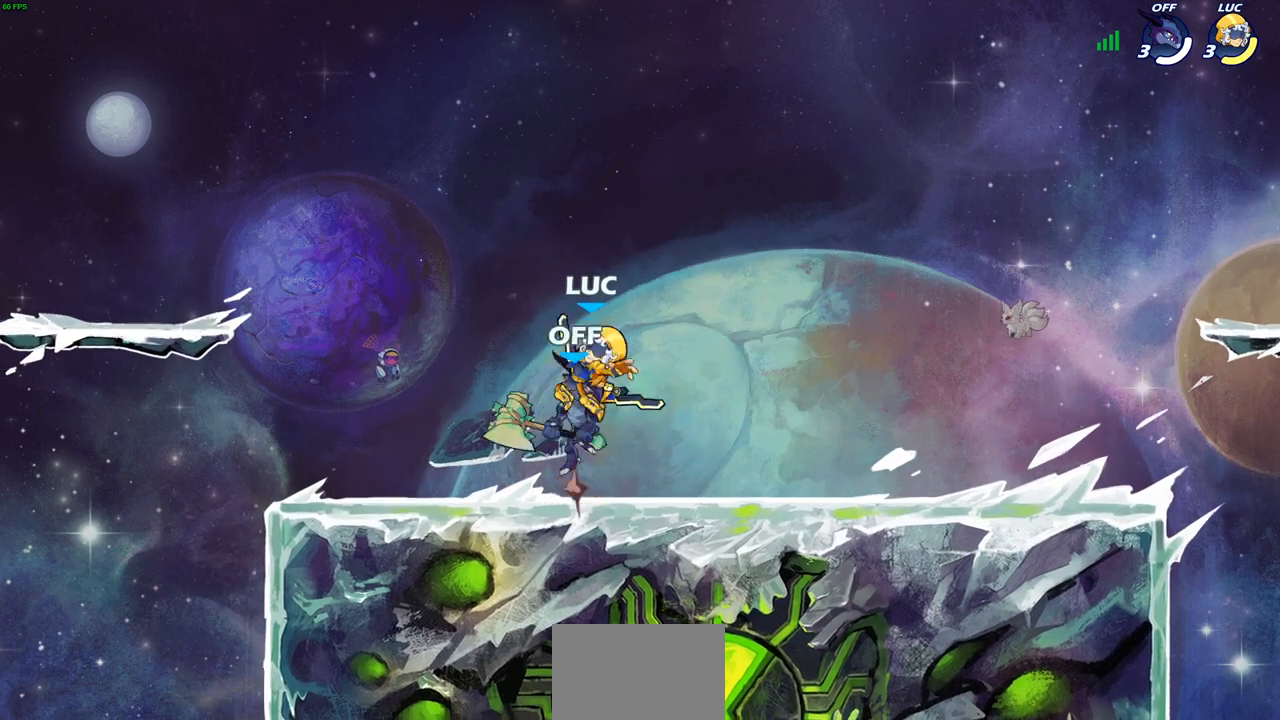
{"buttons": [], "left_stick": "center", "right_stick": "center", "events": []}
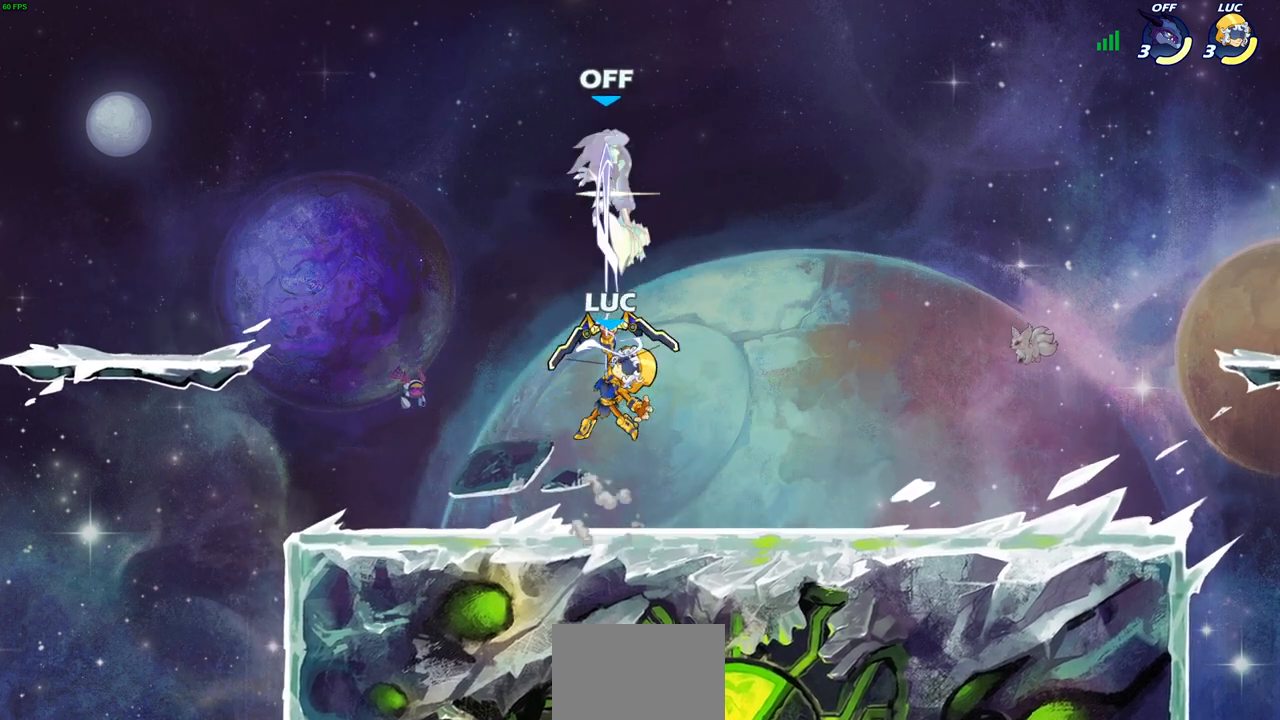
{"buttons": [], "left_stick": "up", "right_stick": "center", "events": [[50, "left_stick", "up"], [167, "R2", "down"], [500, "R2", "up"]]}
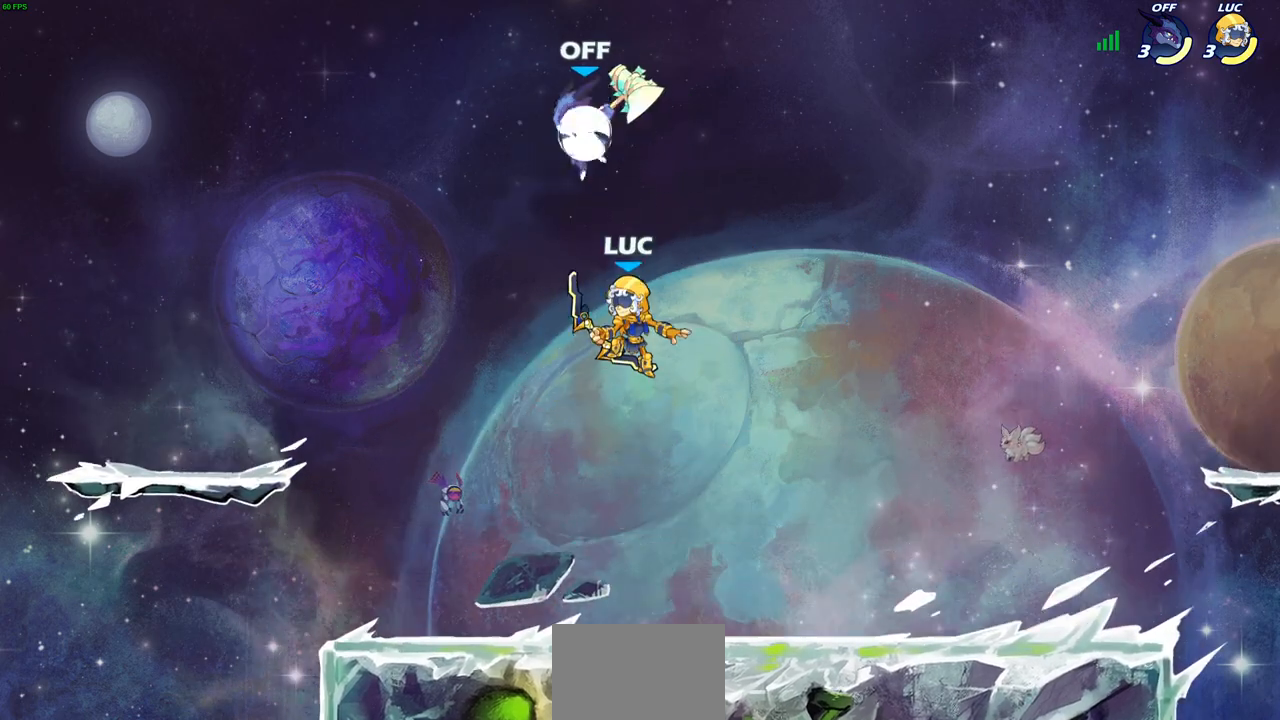
{"buttons": [], "left_stick": "left", "right_stick": "center", "events": [[133, "CROSS", "down"], [167, "SQUARE", "down"], [167, "left_stick", "center"], [200, "CROSS", "up"], [200, "right_stick", "down-left"], [250, "SQUARE", "up"], [250, "right_stick", "center"], [300, "left_stick", "left"]]}
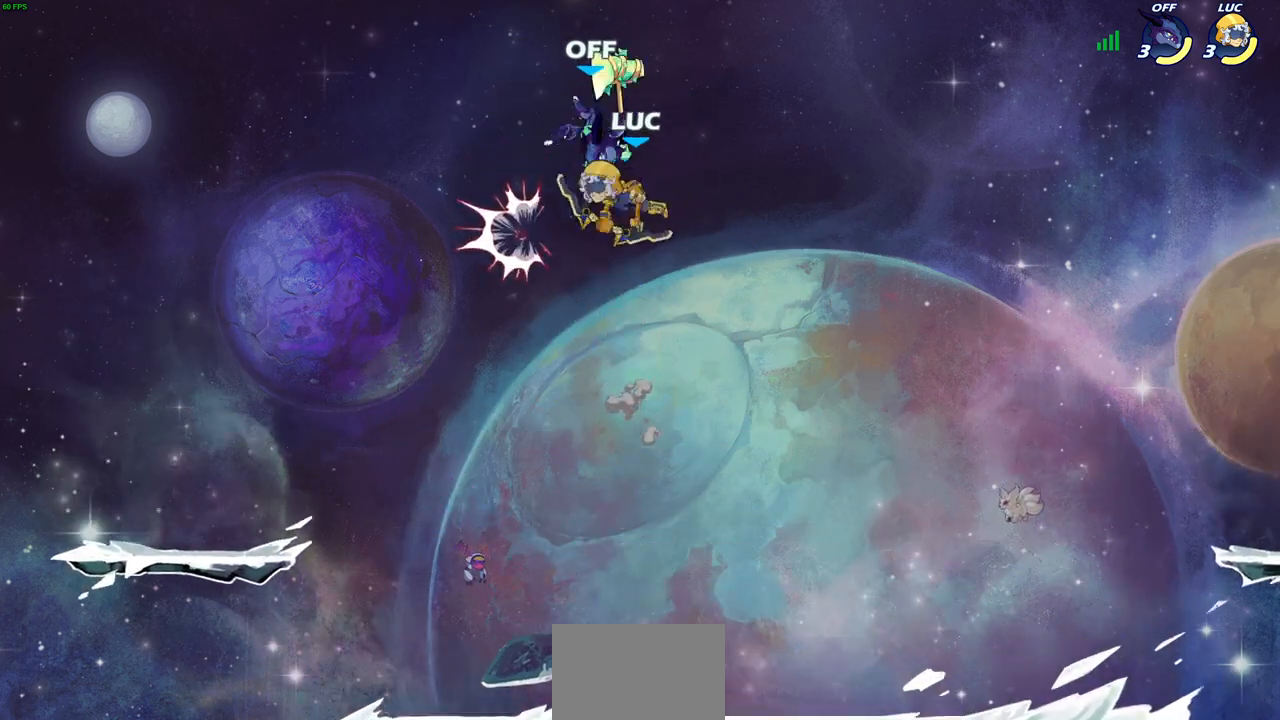
{"buttons": [], "left_stick": "up-left", "right_stick": "center", "events": [[50, "left_stick", "center"], [100, "left_stick", "right"], [217, "left_stick", "center"], [367, "left_stick", "up-left"]]}
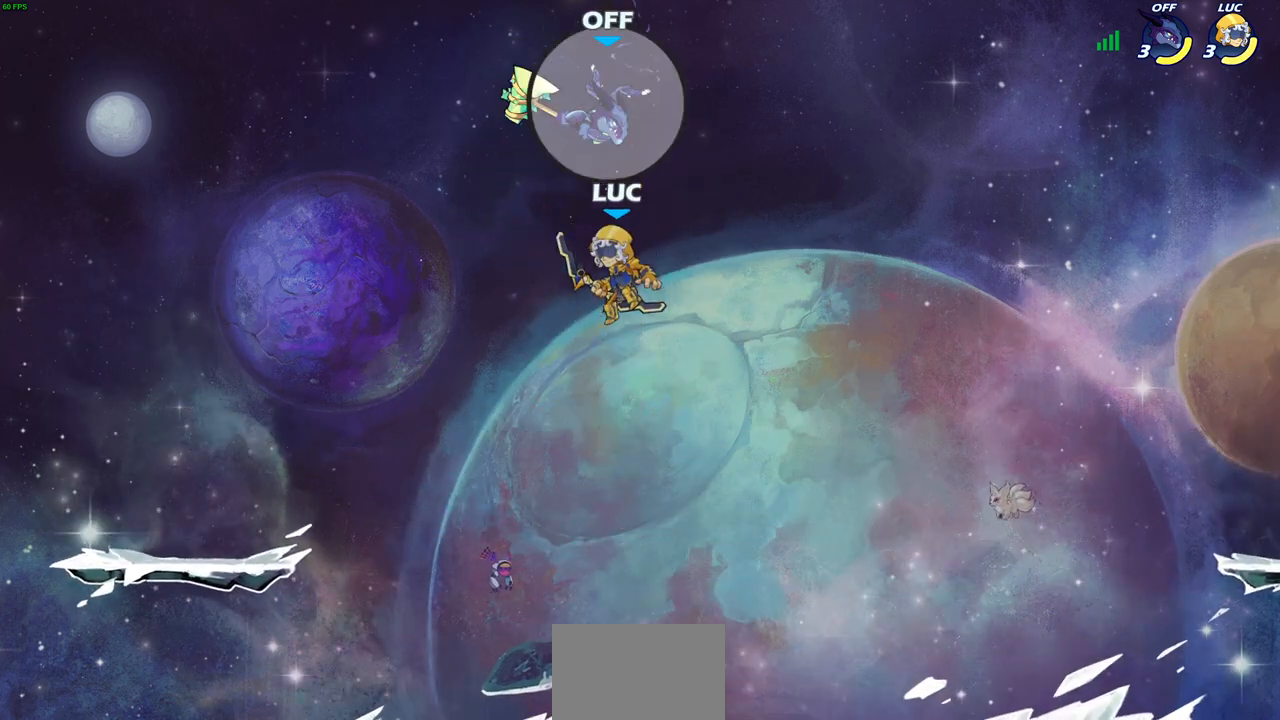
{"buttons": [], "left_stick": "center", "right_stick": "center", "events": [[133, "left_stick", "up"], [150, "CIRCLE", "down"], [233, "CIRCLE", "up"], [267, "left_stick", "center"]]}
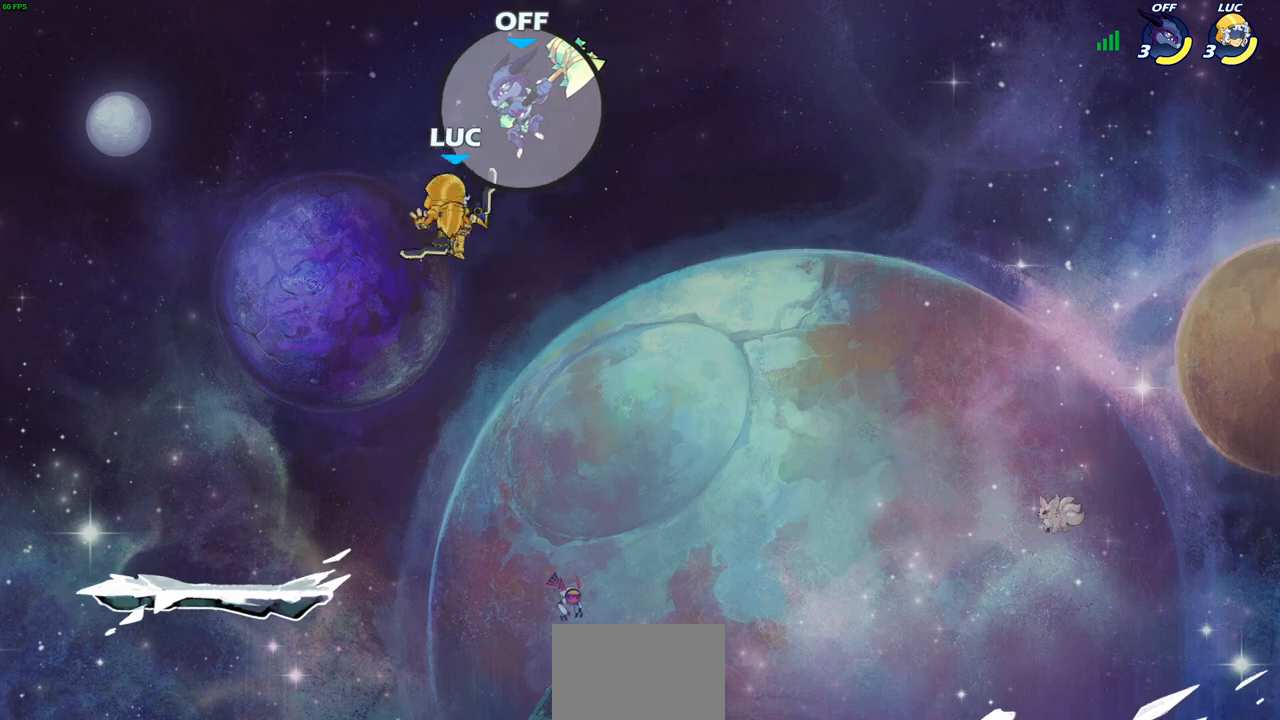
{"buttons": [], "left_stick": "center", "right_stick": "center", "events": [[100, "left_stick", "right"], [167, "SQUARE", "down"], [183, "left_stick", "center"], [233, "SQUARE", "up"], [350, "SQUARE", "down"], [433, "SQUARE", "up"]]}
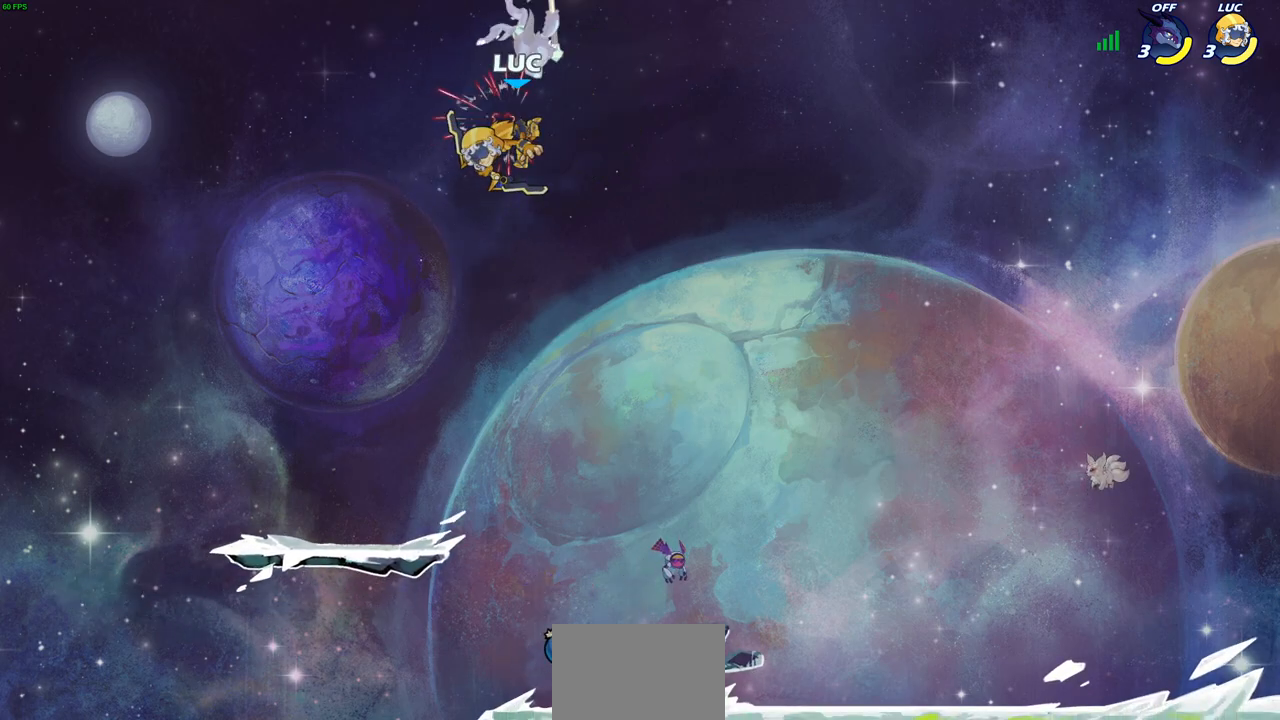
{"buttons": [], "left_stick": "left", "right_stick": "center", "events": [[383, "left_stick", "left"]]}
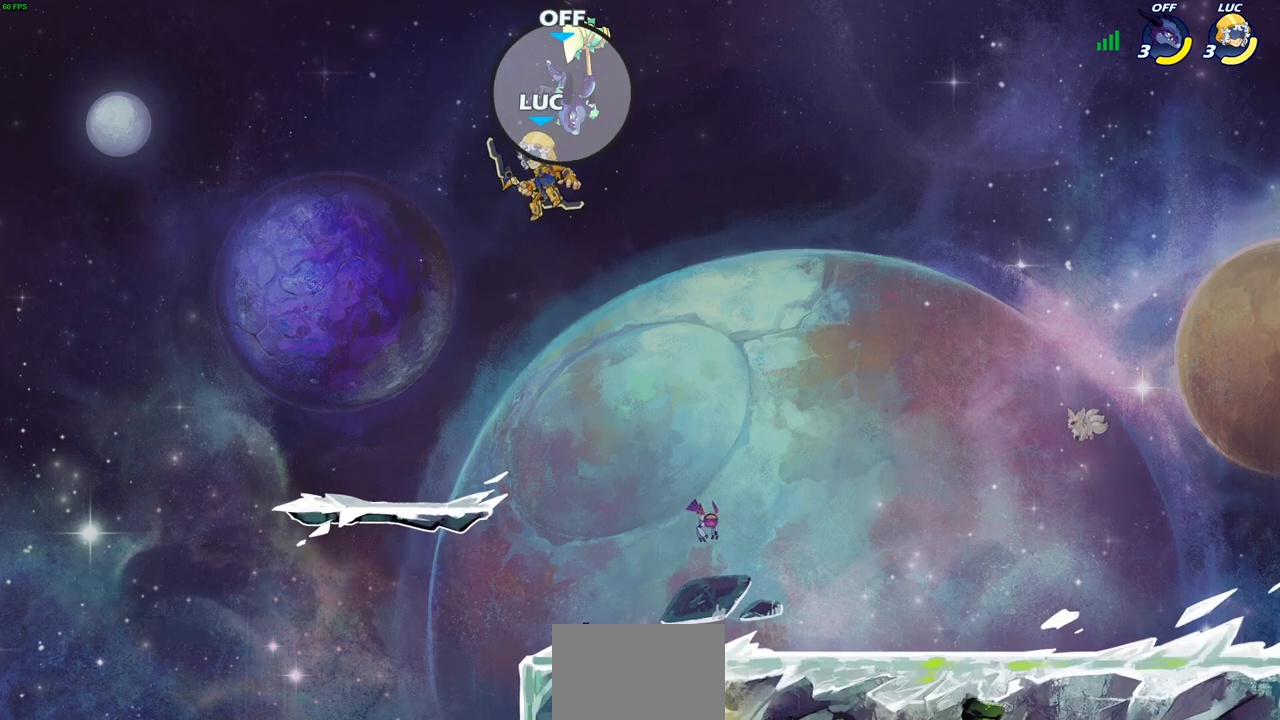
{"buttons": [], "left_stick": "right", "right_stick": "center", "events": [[50, "left_stick", "down-left"], [333, "left_stick", "right"]]}
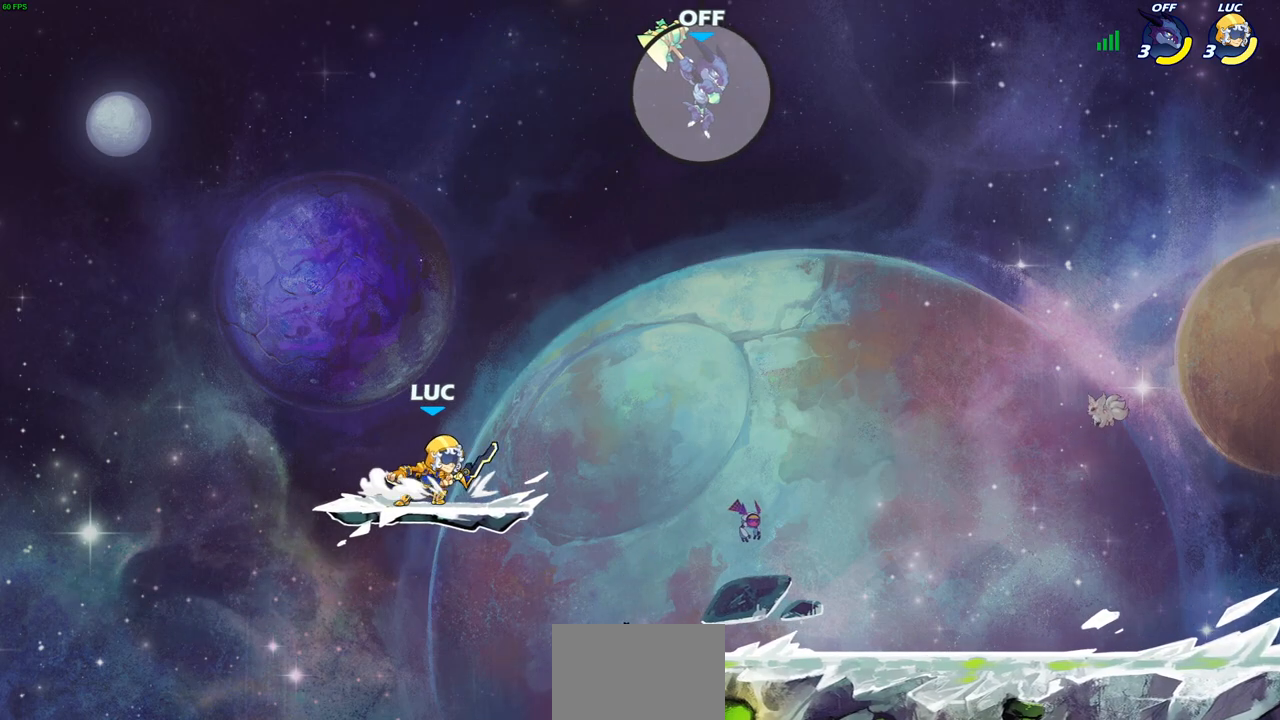
{"buttons": ["SQUARE"], "left_stick": "up-right", "right_stick": "center", "events": [[67, "R2", "down"], [117, "CROSS", "down"], [250, "left_stick", "up-right"], [267, "R2", "up"], [283, "CROSS", "up"], [467, "SQUARE", "down"]]}
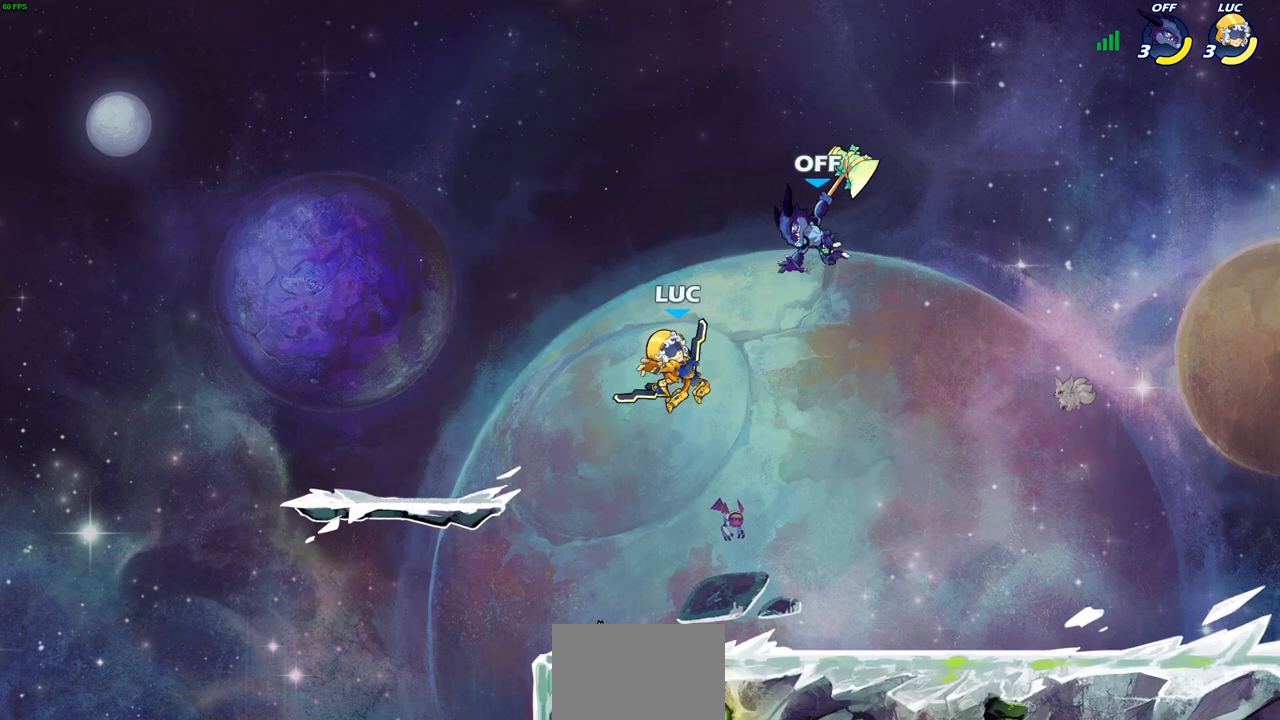
{"buttons": [], "left_stick": "center", "right_stick": "center", "events": [[33, "SQUARE", "up"], [33, "left_stick", "right"], [317, "left_stick", "center"]]}
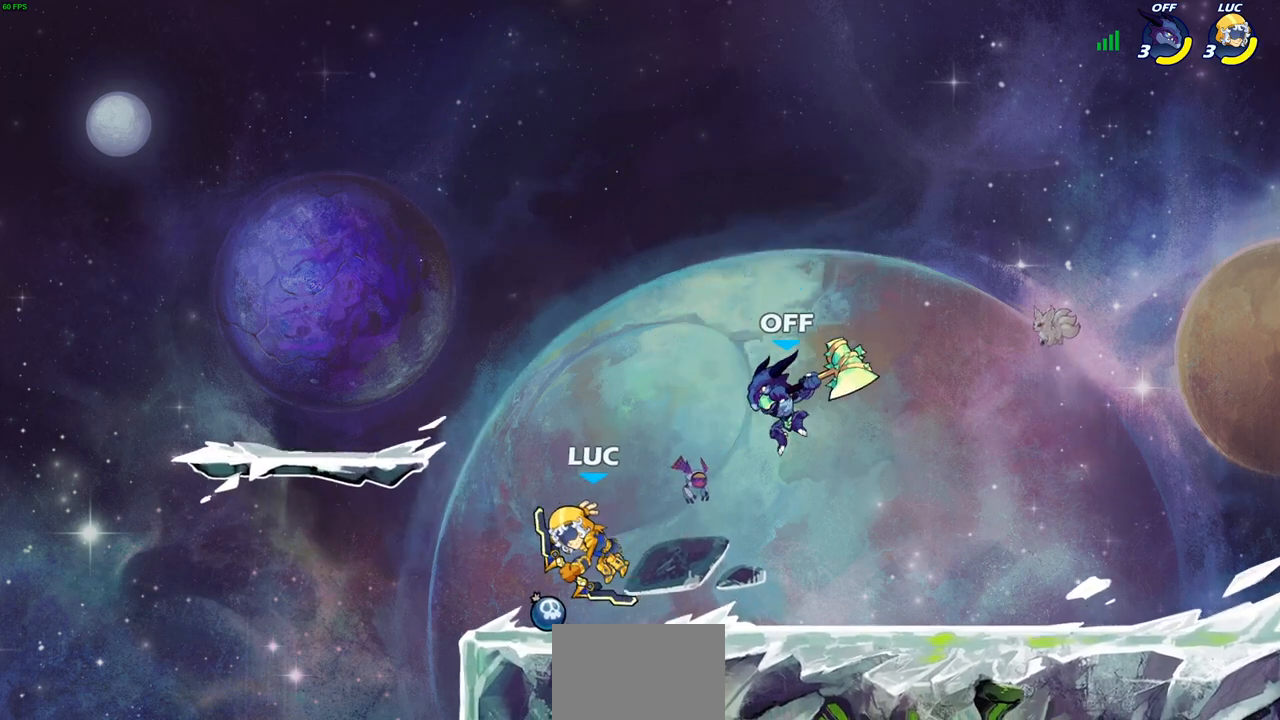
{"buttons": [], "left_stick": "center", "right_stick": "center", "events": [[83, "left_stick", "right"], [150, "SQUARE", "down"], [233, "SQUARE", "up"], [250, "left_stick", "center"]]}
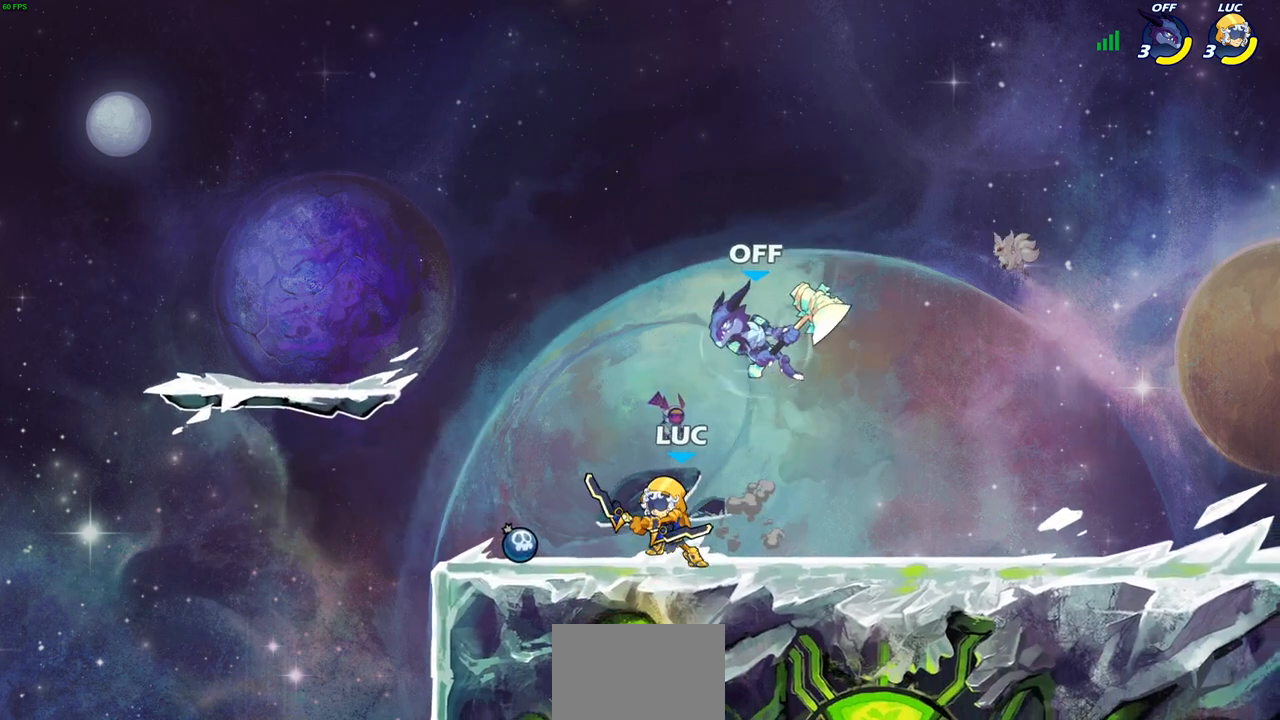
{"buttons": [], "left_stick": "center", "right_stick": "center", "events": [[183, "SQUARE", "down"], [250, "SQUARE", "up"]]}
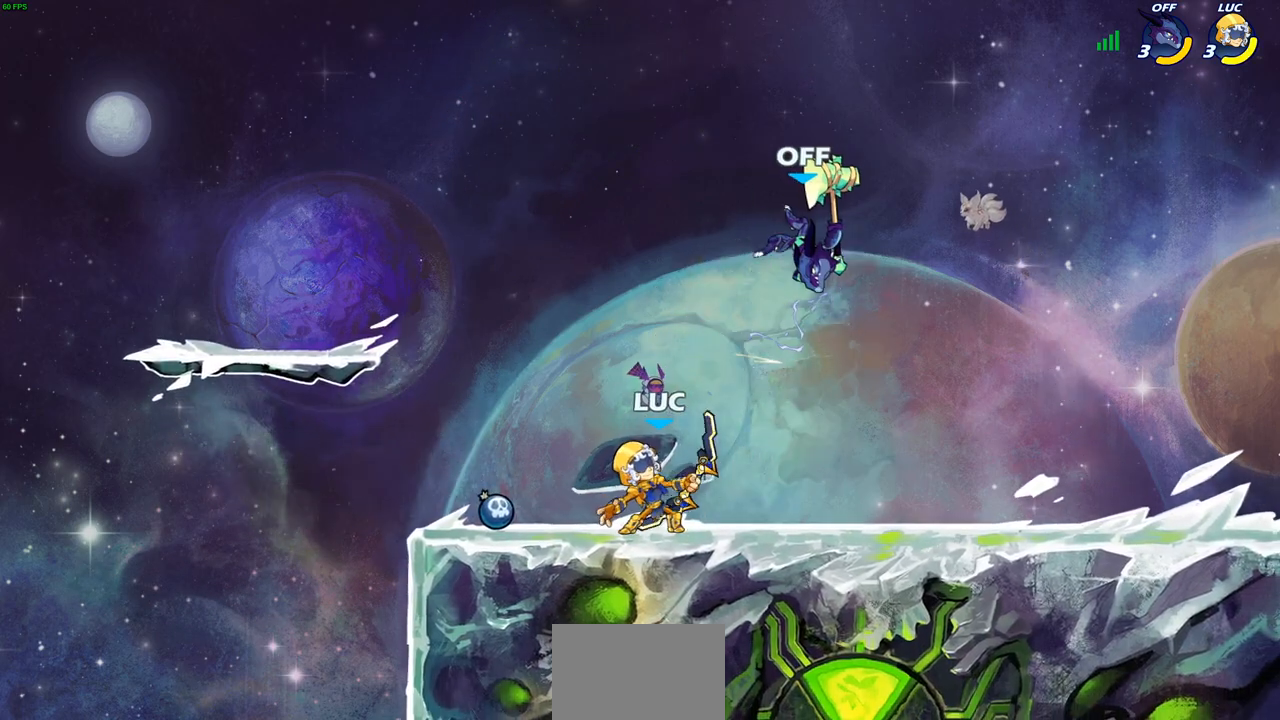
{"buttons": [], "left_stick": "down-left", "right_stick": "center", "events": [[67, "CROSS", "down"], [100, "left_stick", "right"], [217, "CROSS", "up"], [483, "left_stick", "down-left"]]}
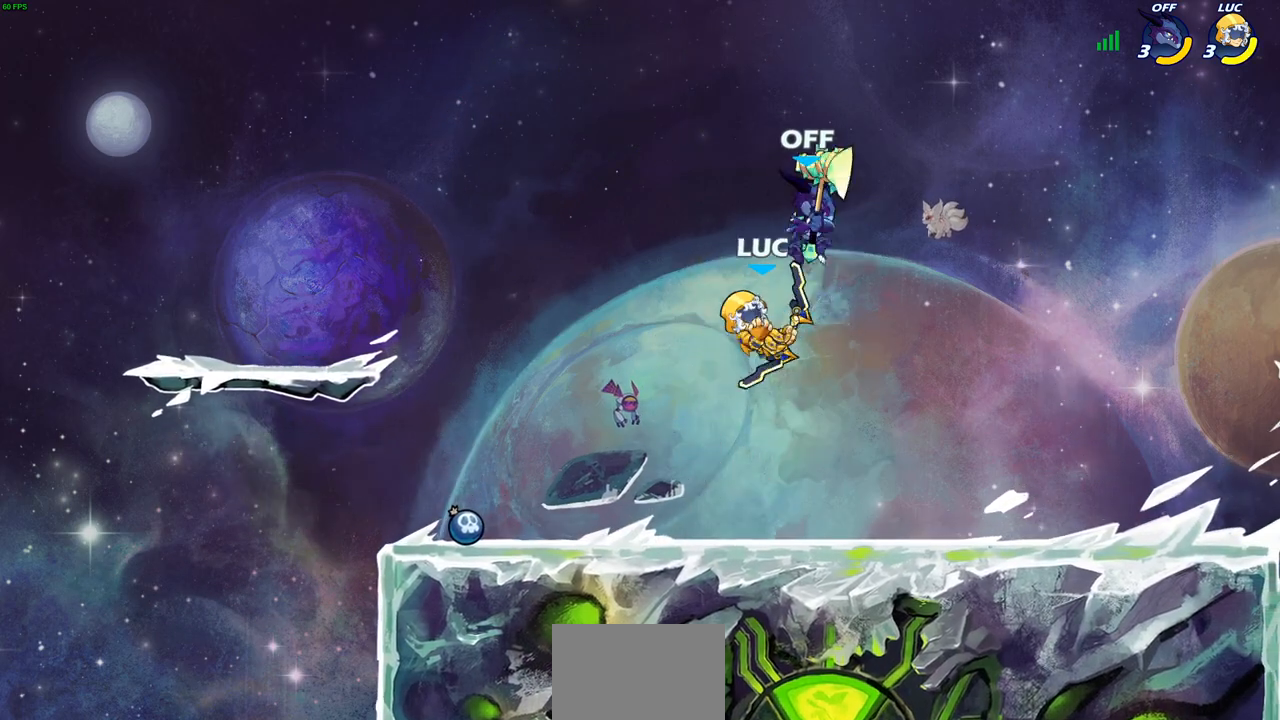
{"buttons": [], "left_stick": "down-right", "right_stick": "center", "events": [[17, "left_stick", "center"], [117, "R2", "down"], [333, "R2", "up"], [500, "left_stick", "down-right"]]}
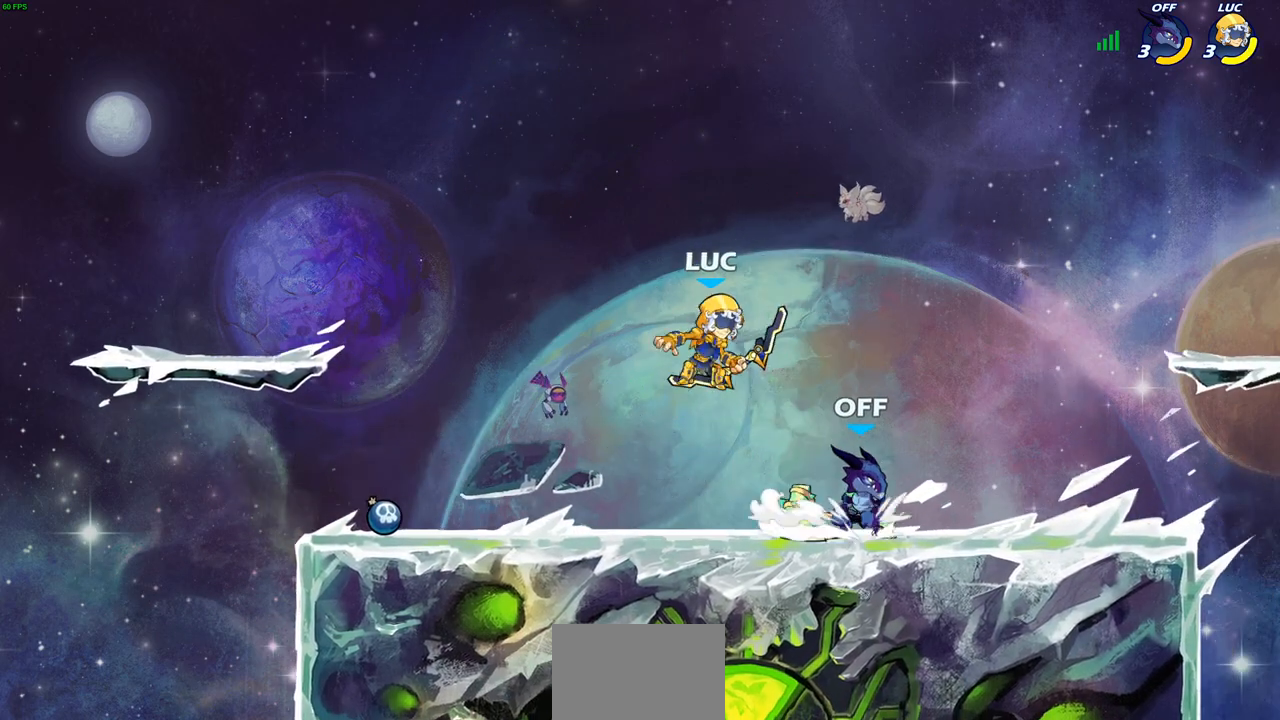
{"buttons": [], "left_stick": "center", "right_stick": "center", "events": [[50, "SQUARE", "down"], [117, "SQUARE", "up"], [150, "left_stick", "center"]]}
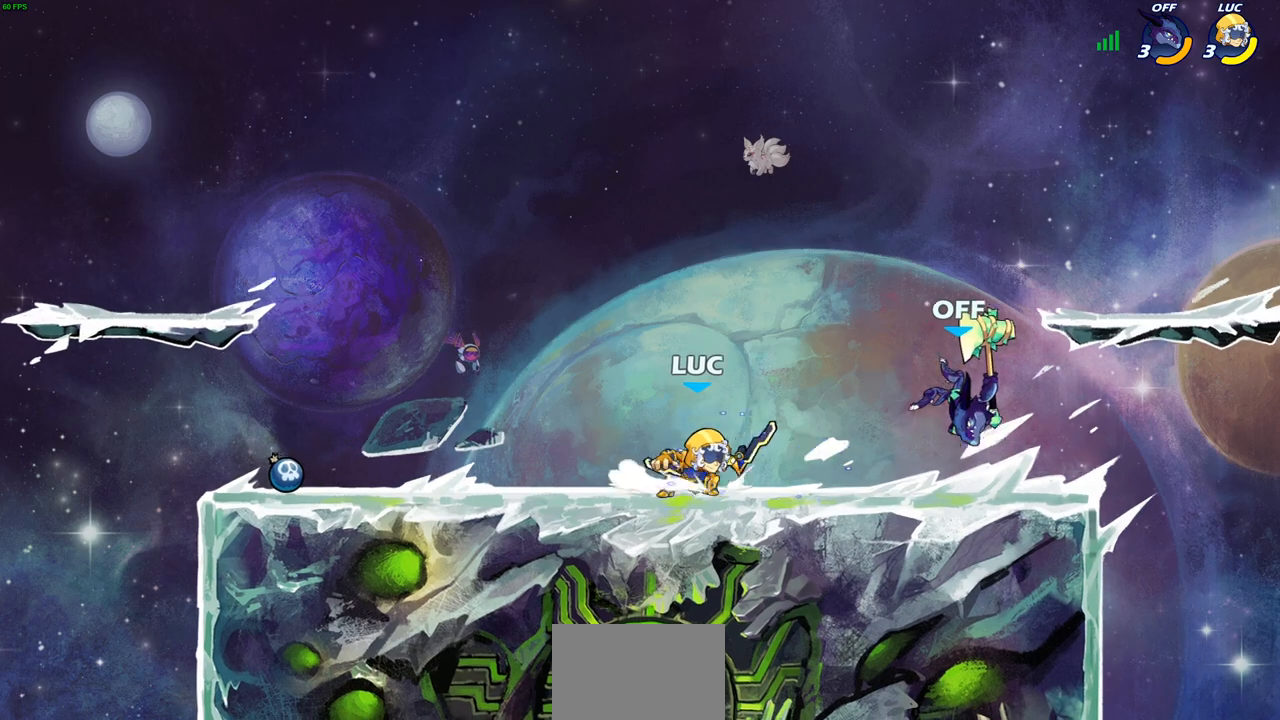
{"buttons": [], "left_stick": "center", "right_stick": "center", "events": [[50, "left_stick", "right"], [233, "R2", "down"], [250, "left_stick", "up-right"], [367, "left_stick", "center"], [383, "R2", "up"], [417, "SQUARE", "down"], [500, "SQUARE", "up"]]}
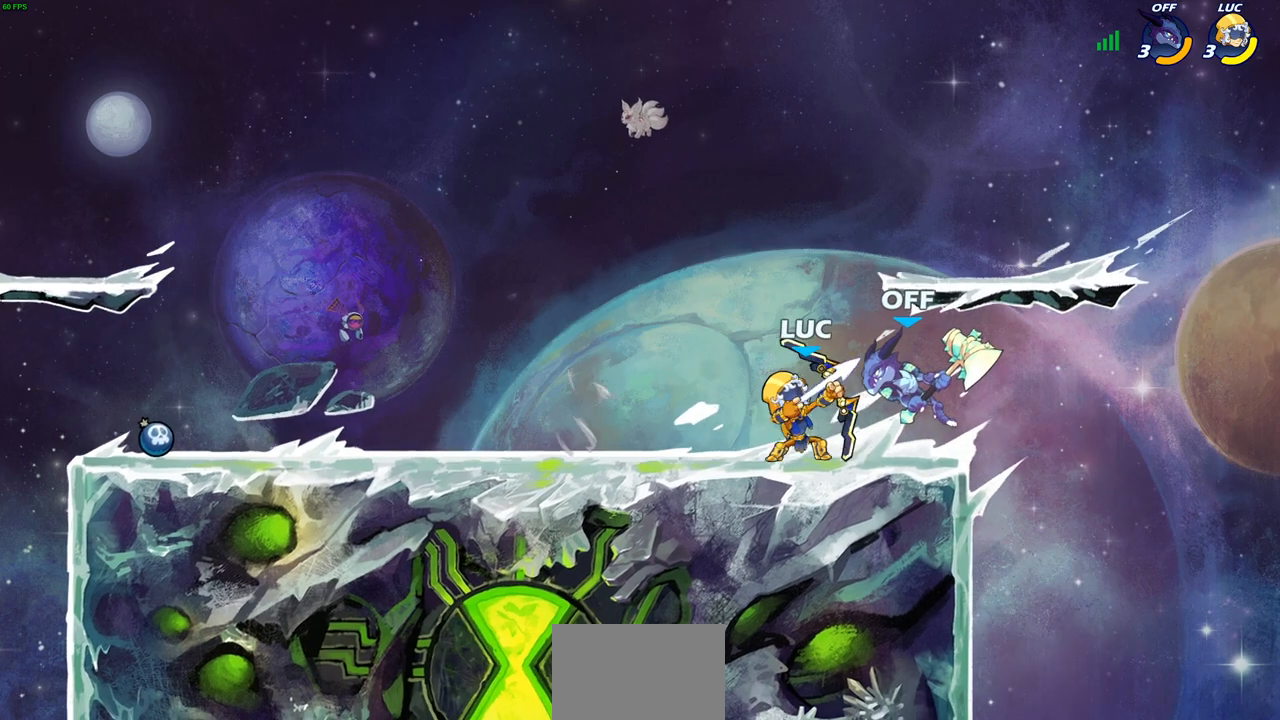
{"buttons": [], "left_stick": "center", "right_stick": "center", "events": []}
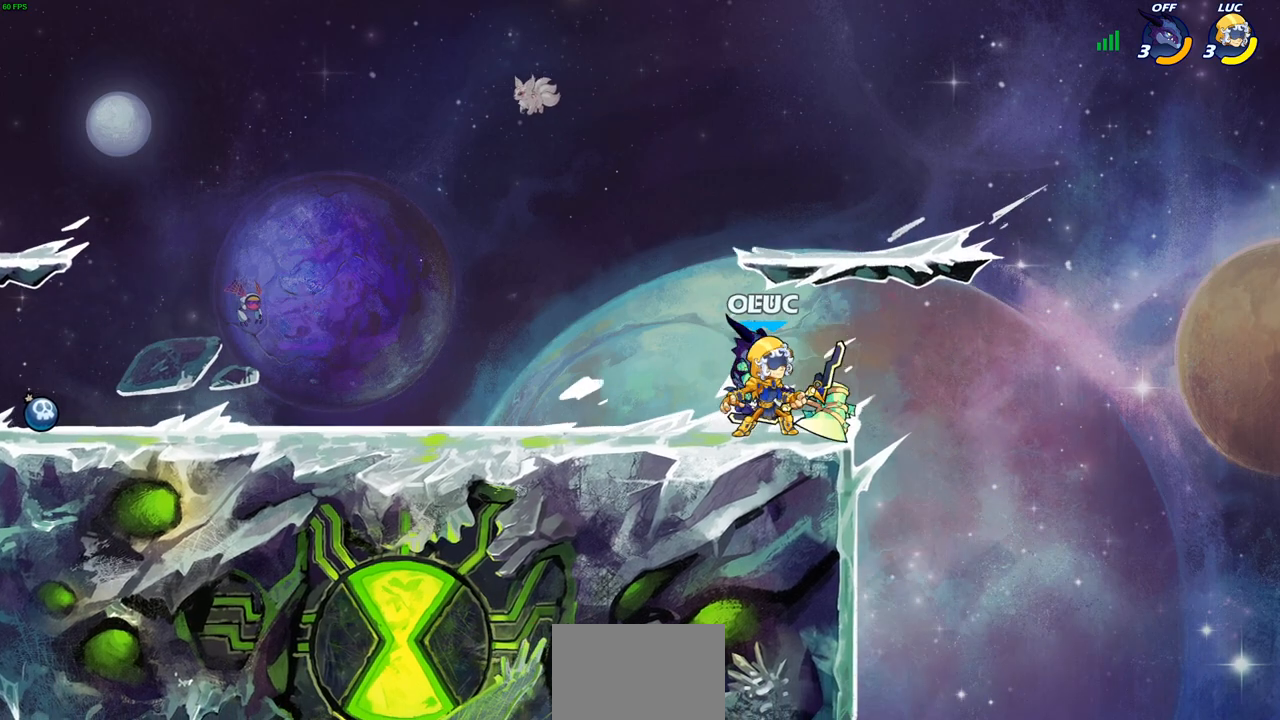
{"buttons": [], "left_stick": "center", "right_stick": "center", "events": [[83, "left_stick", "up-left"], [117, "SQUARE", "down"], [150, "left_stick", "center"], [200, "SQUARE", "up"]]}